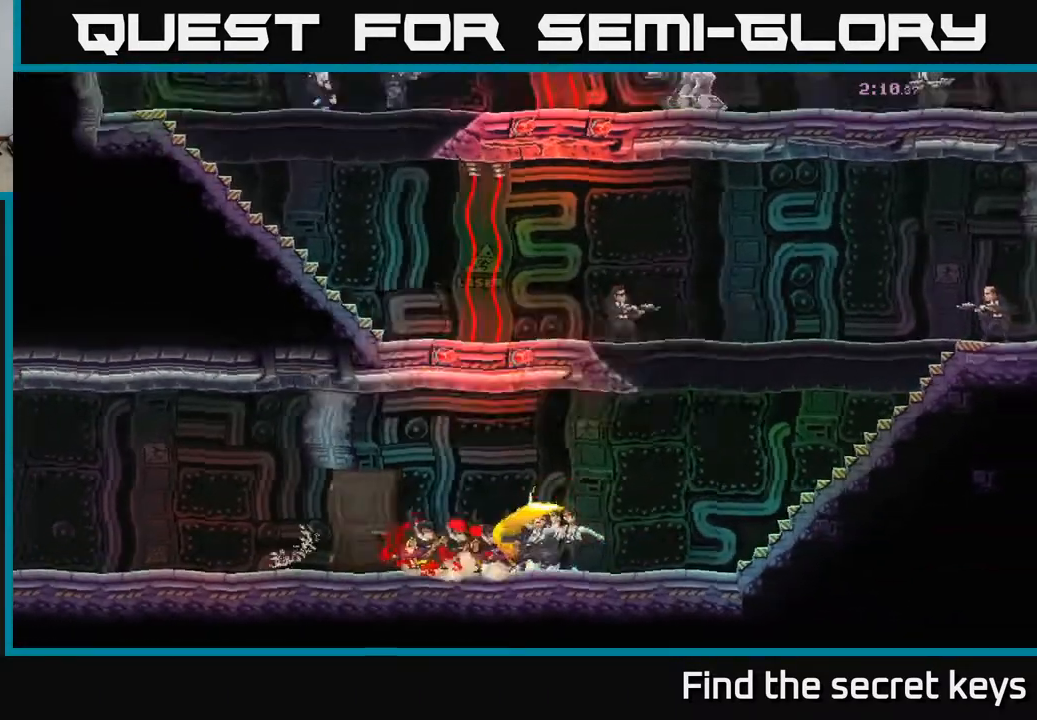
Gameplay with a controller (Xbox layout); each line is a JSON object with the inputs held at the frame after it. "events" lists button and stick changes between this image and that frame as [ms after this image, input, new state], when the widget could be followed in between.
{"buttons": [], "left_stick": "center", "right_stick": "center", "events": [[17, "left_stick", "center"], [50, "A", "down"], [50, "R2", "up"], [167, "A", "up"], [233, "left_stick", "right"], [467, "left_stick", "center"]]}
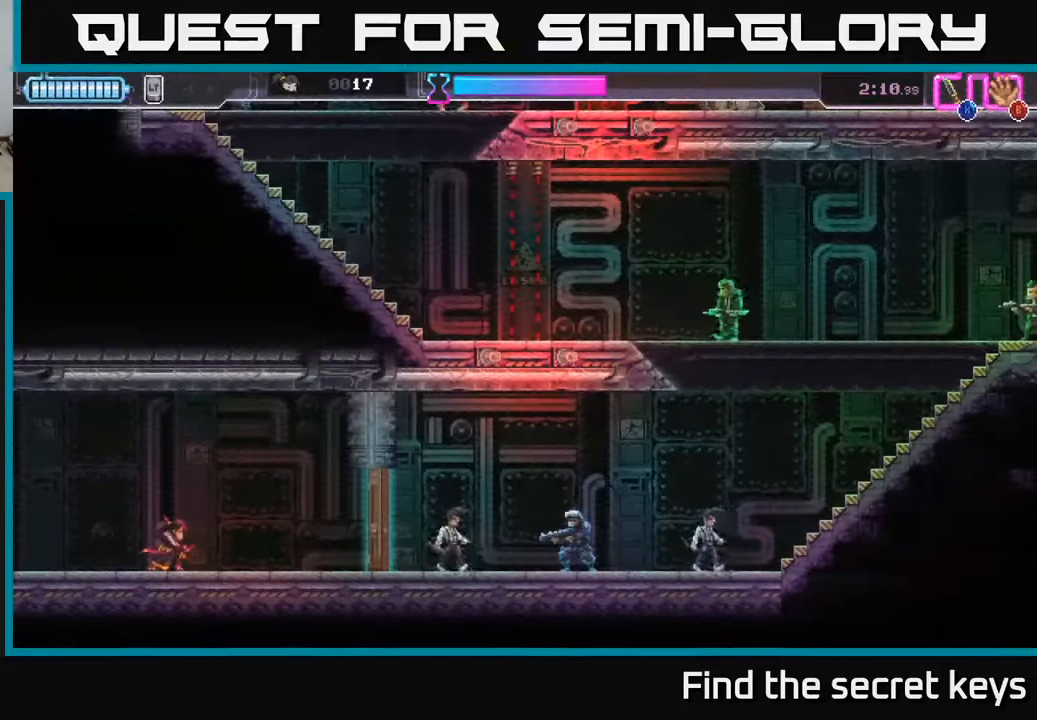
{"buttons": [], "left_stick": "right", "right_stick": "center", "events": [[100, "left_stick", "right"]]}
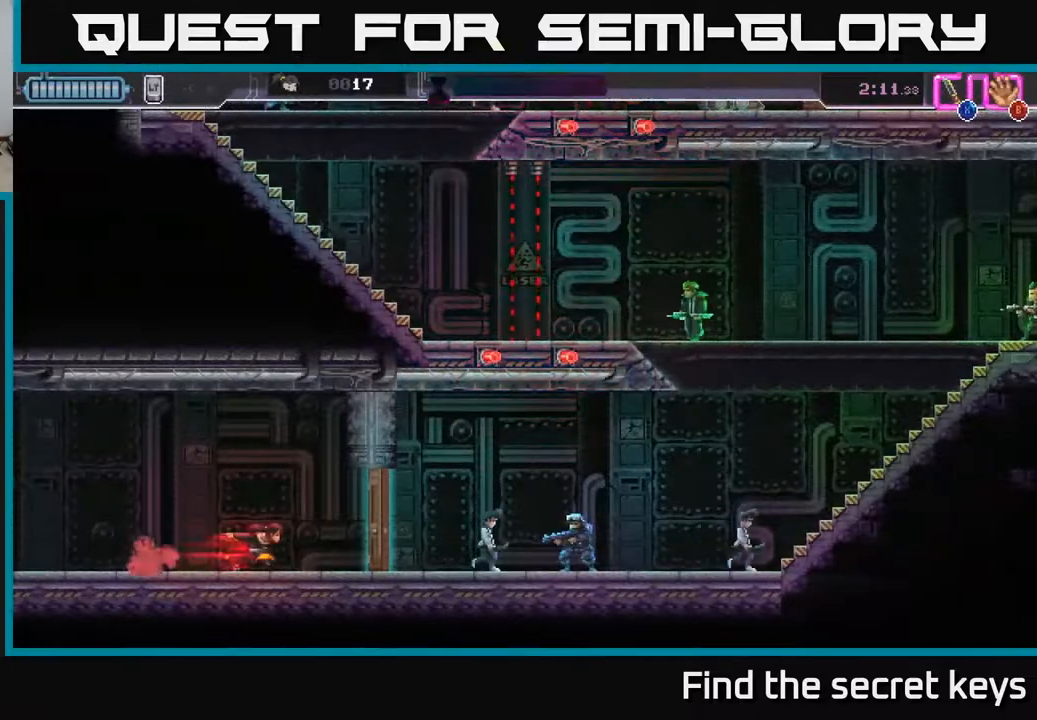
{"buttons": ["R2"], "left_stick": "right", "right_stick": "center", "events": [[50, "X", "down"], [117, "X", "up"], [450, "R2", "down"]]}
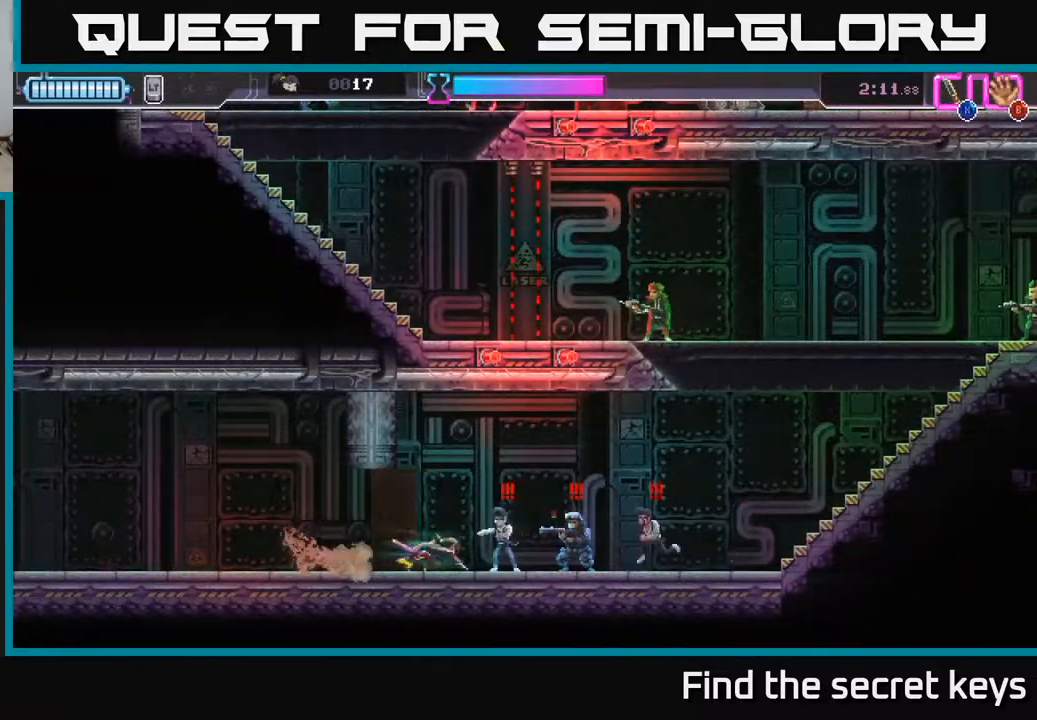
{"buttons": [], "left_stick": "left", "right_stick": "center", "events": [[317, "R2", "up"], [350, "left_stick", "left"], [400, "X", "down"], [483, "X", "up"]]}
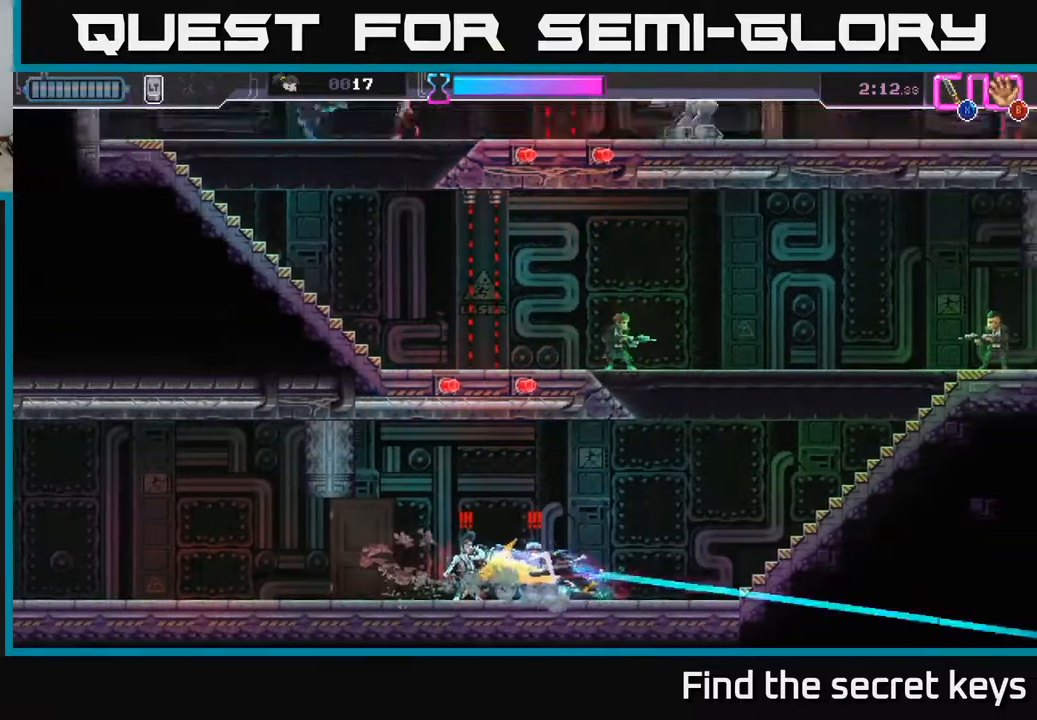
{"buttons": [], "left_stick": "left", "right_stick": "center", "events": [[100, "X", "down"], [200, "X", "up"], [267, "X", "down"], [333, "X", "up"]]}
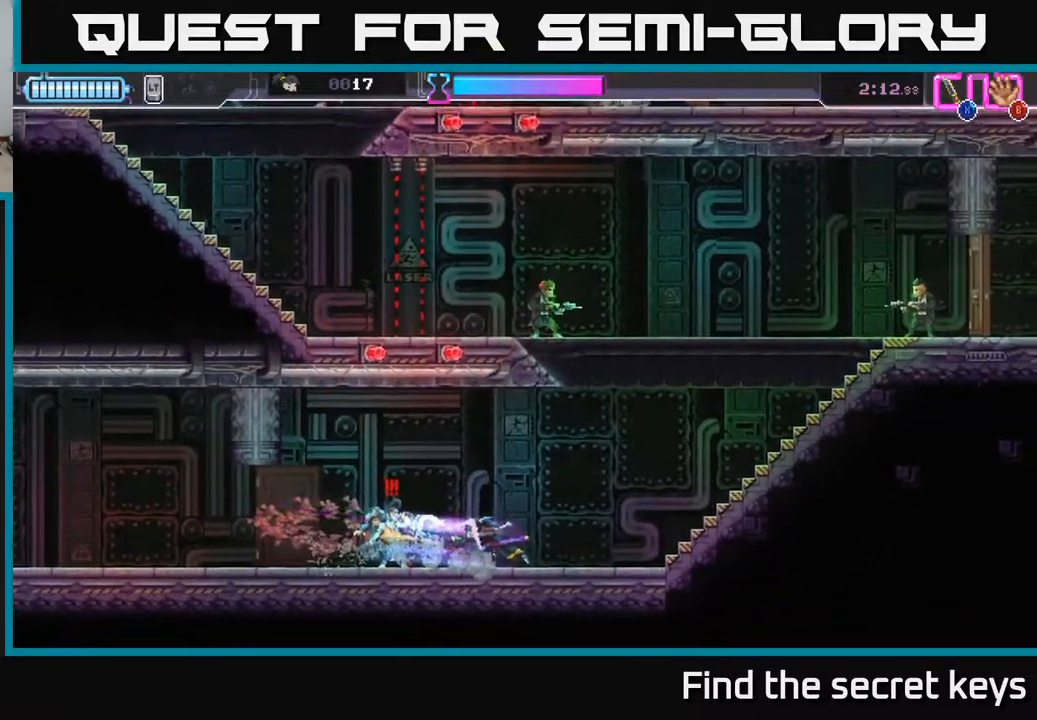
{"buttons": [], "left_stick": "center", "right_stick": "center", "events": [[67, "X", "down"], [150, "X", "up"], [233, "X", "down"], [317, "X", "up"], [450, "left_stick", "center"]]}
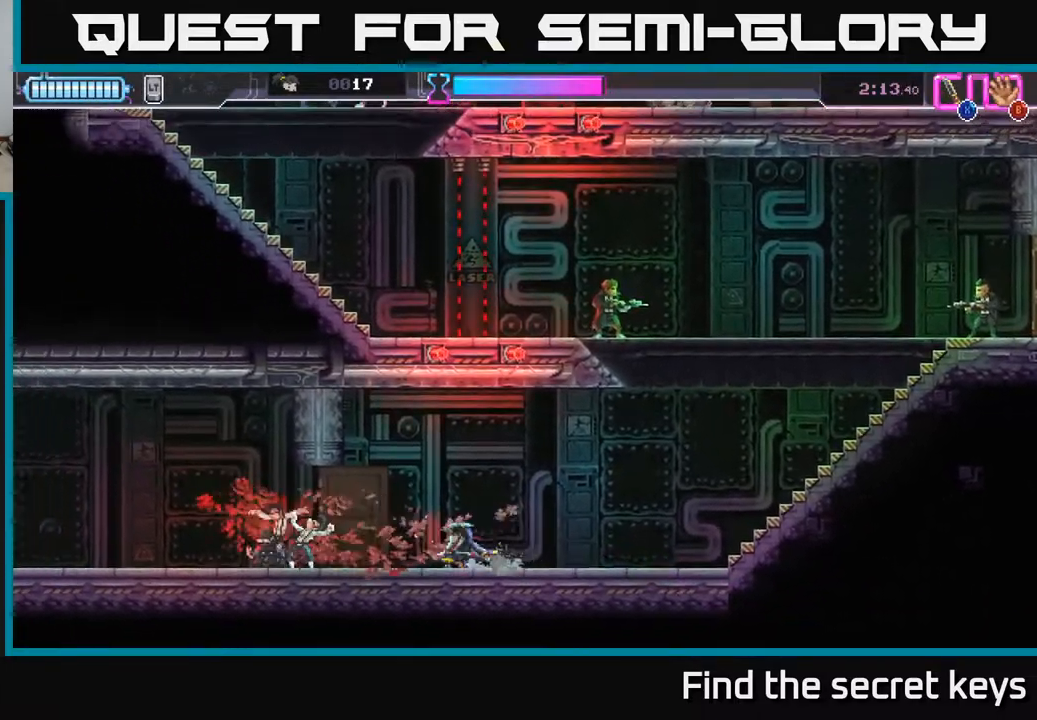
{"buttons": [], "left_stick": "right", "right_stick": "center", "events": [[17, "left_stick", "right"]]}
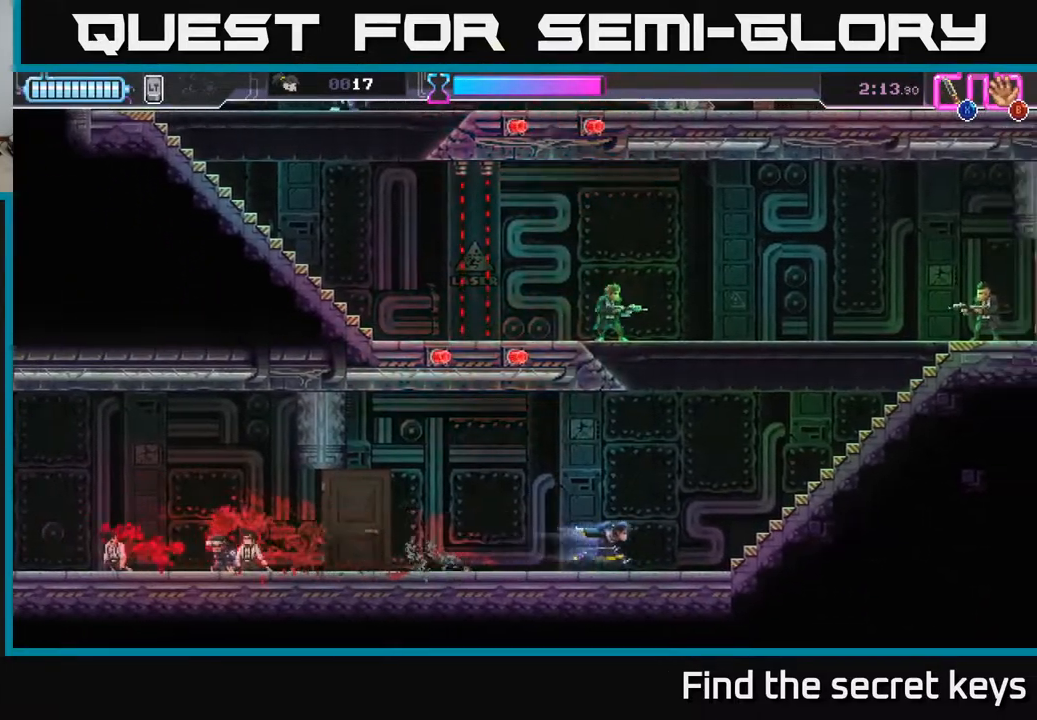
{"buttons": ["A"], "left_stick": "up-left", "right_stick": "center", "events": [[450, "A", "down"], [483, "left_stick", "up-left"]]}
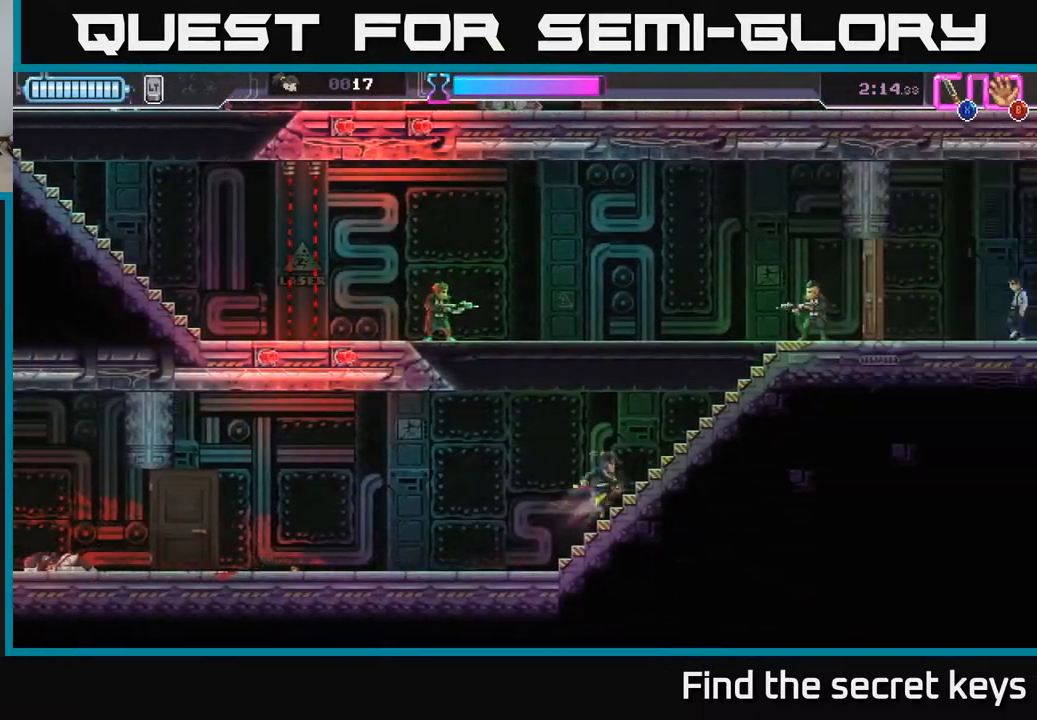
{"buttons": ["A", "X"], "left_stick": "up-right", "right_stick": "center", "events": [[300, "X", "down"], [500, "left_stick", "up-right"]]}
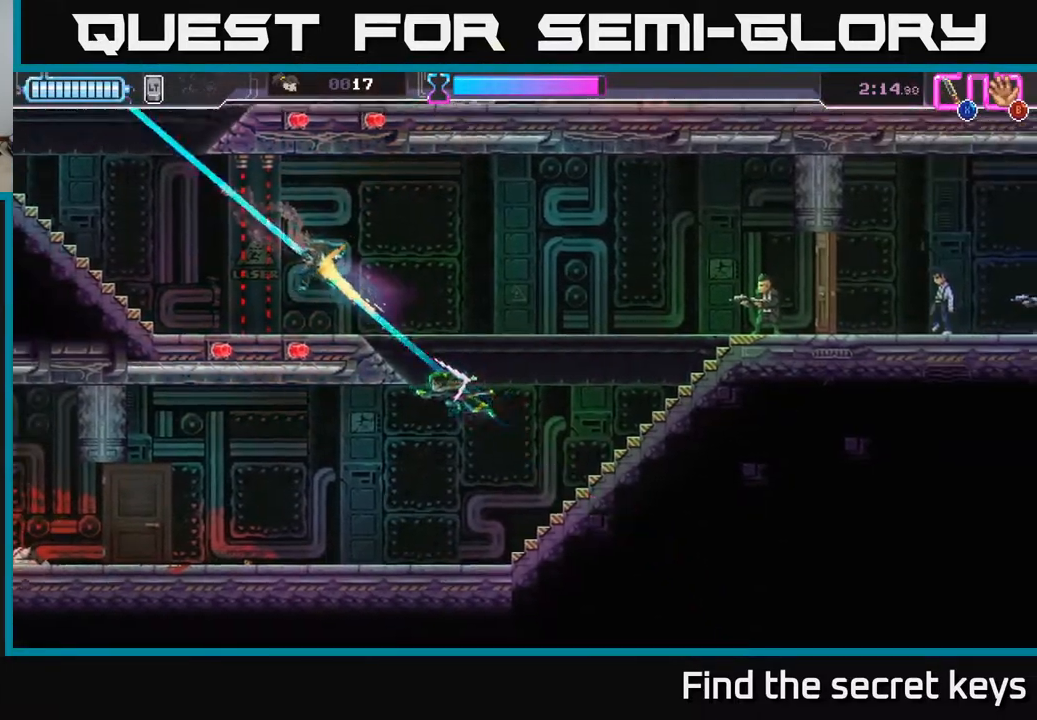
{"buttons": ["R2"], "left_stick": "right", "right_stick": "center", "events": [[50, "X", "up"], [67, "left_stick", "right"], [200, "A", "up"], [383, "R2", "down"]]}
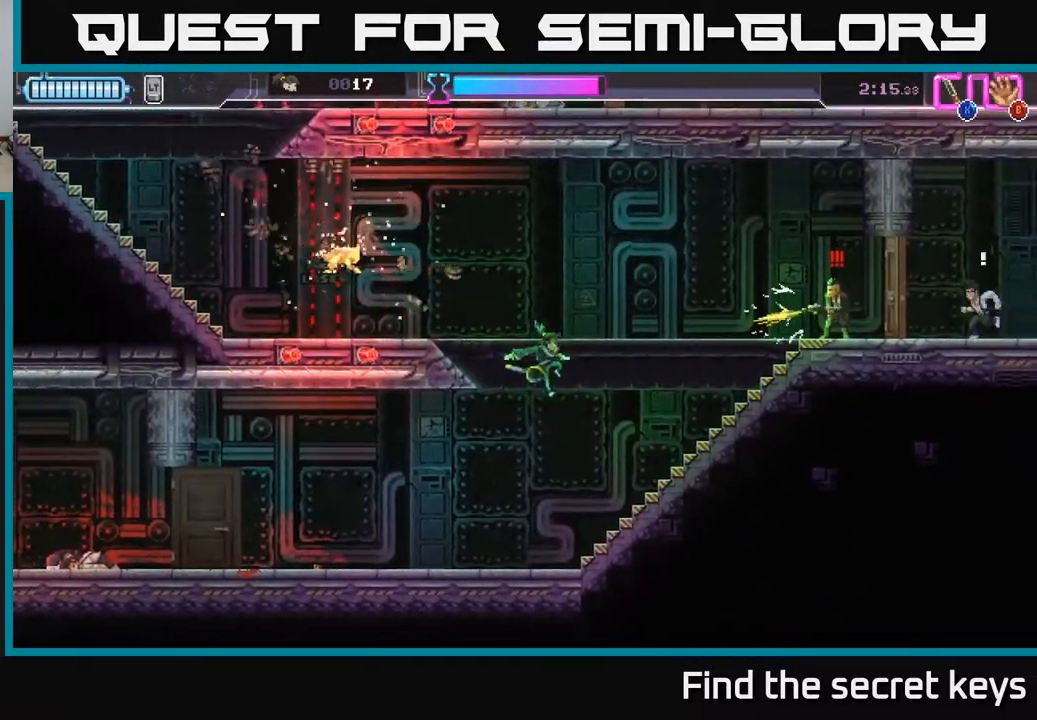
{"buttons": ["X"], "left_stick": "up-right", "right_stick": "center", "events": [[33, "R2", "up"], [100, "R2", "down"], [183, "R2", "up"], [250, "R2", "down"], [350, "R2", "up"], [383, "R2", "down"], [450, "R2", "up"], [450, "X", "down"], [500, "left_stick", "up-right"]]}
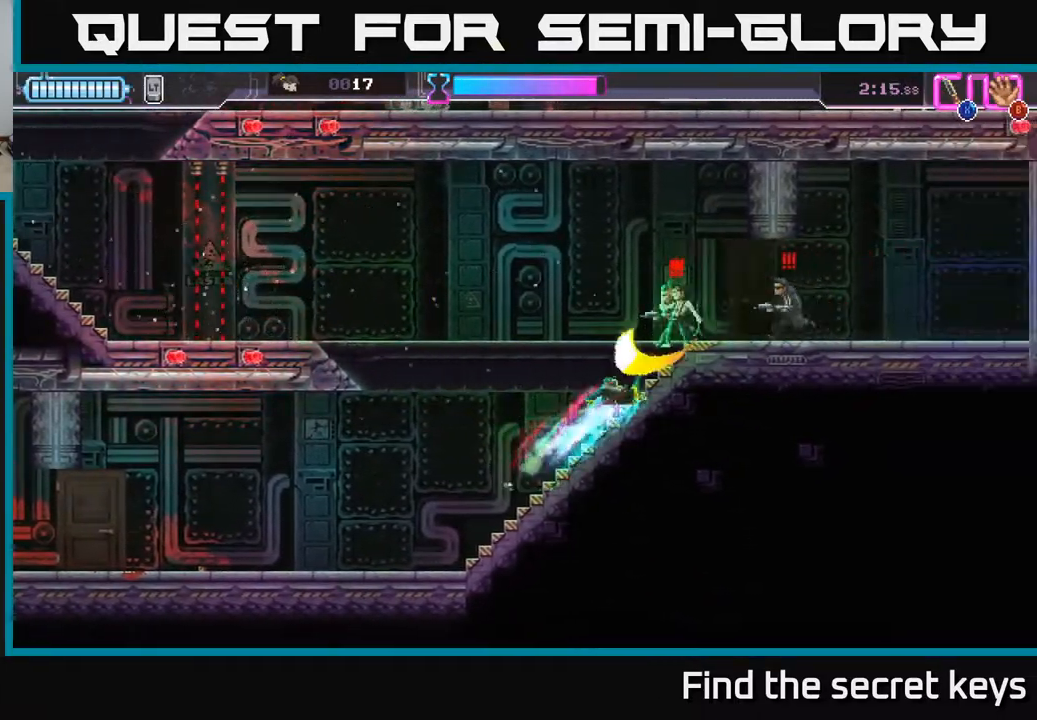
{"buttons": ["A", "R2"], "left_stick": "up-right", "right_stick": "center", "events": [[67, "X", "up"], [117, "X", "down"], [200, "X", "up"], [250, "X", "down"], [333, "X", "up"], [383, "X", "down"], [433, "A", "down"], [467, "R2", "down"], [483, "X", "up"]]}
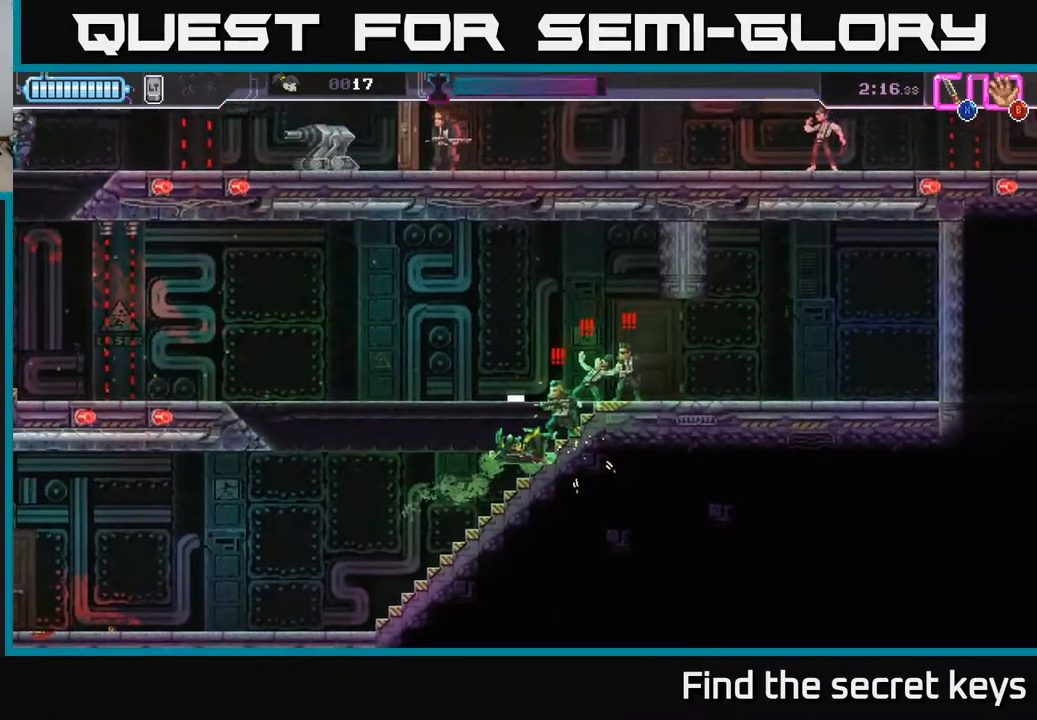
{"buttons": [], "left_stick": "center", "right_stick": "center", "events": [[83, "R2", "up"], [100, "A", "up"], [133, "X", "down"], [150, "R2", "down"], [183, "A", "down"], [217, "R2", "up"], [233, "X", "up"], [283, "R2", "down"], [283, "X", "down"], [367, "X", "up"], [400, "A", "up"], [400, "R2", "up"], [400, "left_stick", "center"]]}
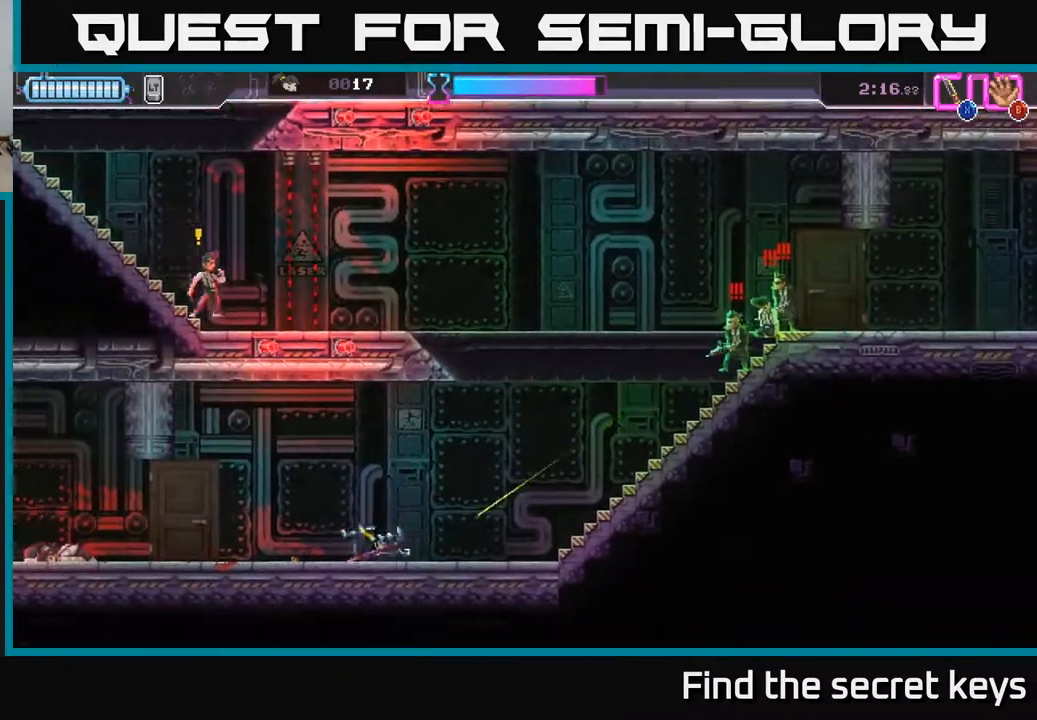
{"buttons": ["A", "R2"], "left_stick": "left", "right_stick": "center", "events": [[17, "A", "down"], [67, "left_stick", "left"], [150, "R2", "down"], [167, "A", "up"], [200, "R2", "up"], [217, "A", "down"], [317, "A", "up"], [400, "A", "down"], [400, "R2", "down"]]}
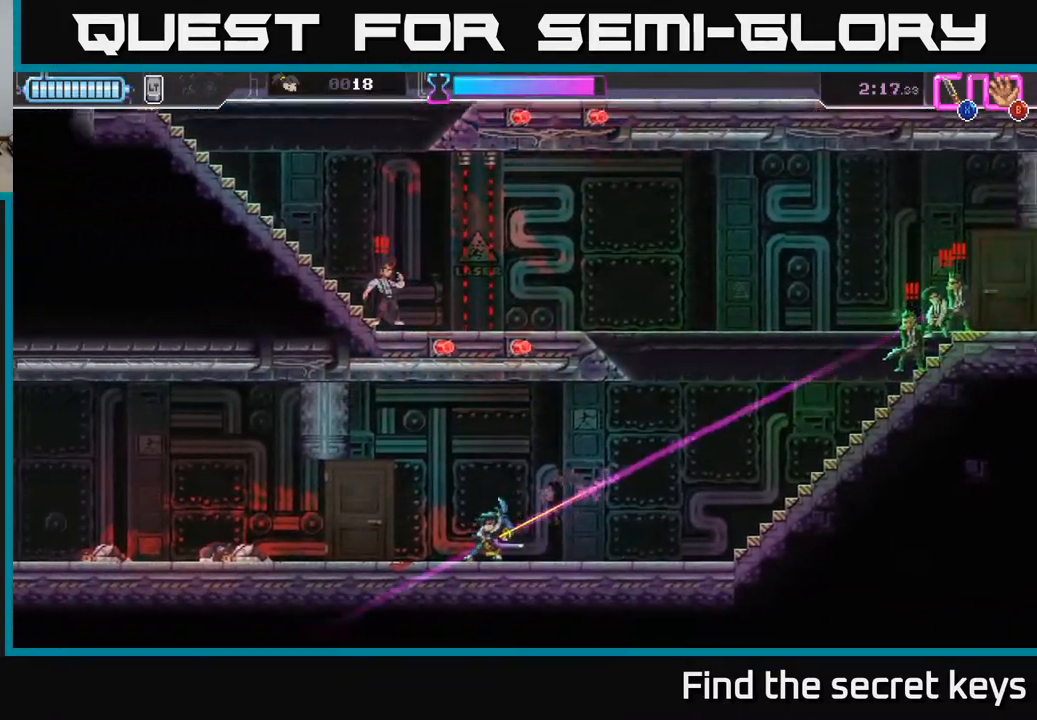
{"buttons": ["A"], "left_stick": "right", "right_stick": "center", "events": [[17, "R2", "up"], [33, "A", "up"], [117, "R2", "down"], [200, "A", "down"], [200, "R2", "up"], [250, "A", "up"], [333, "left_stick", "center"], [450, "A", "down"], [450, "left_stick", "right"]]}
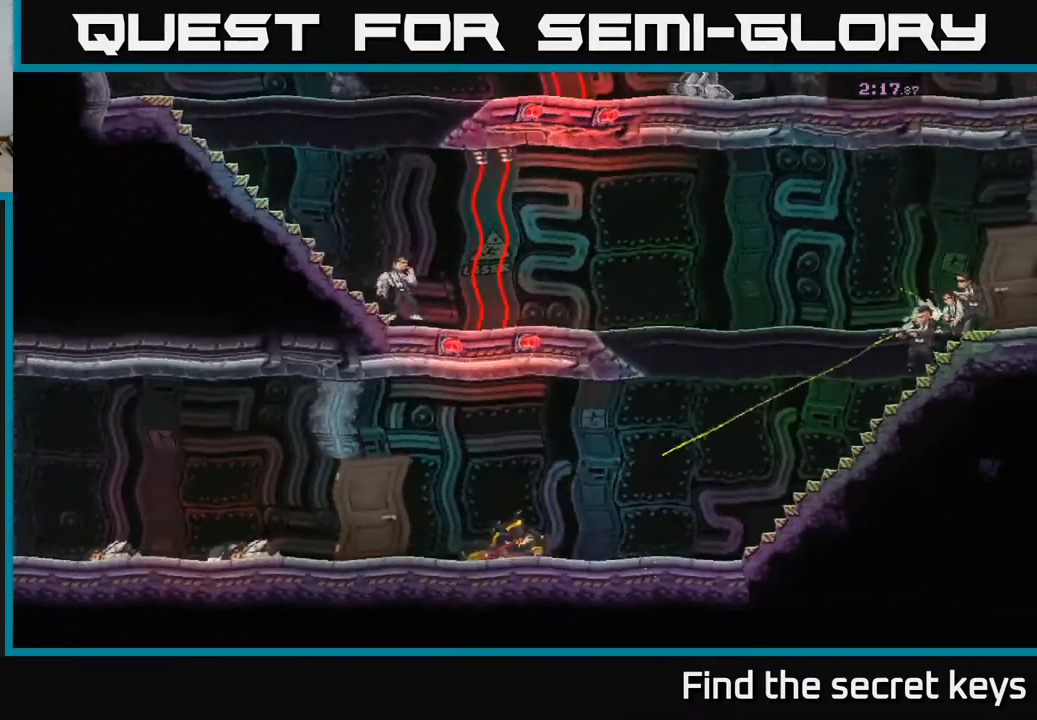
{"buttons": [], "left_stick": "right", "right_stick": "center", "events": [[50, "A", "up"], [233, "left_stick", "center"], [350, "left_stick", "right"]]}
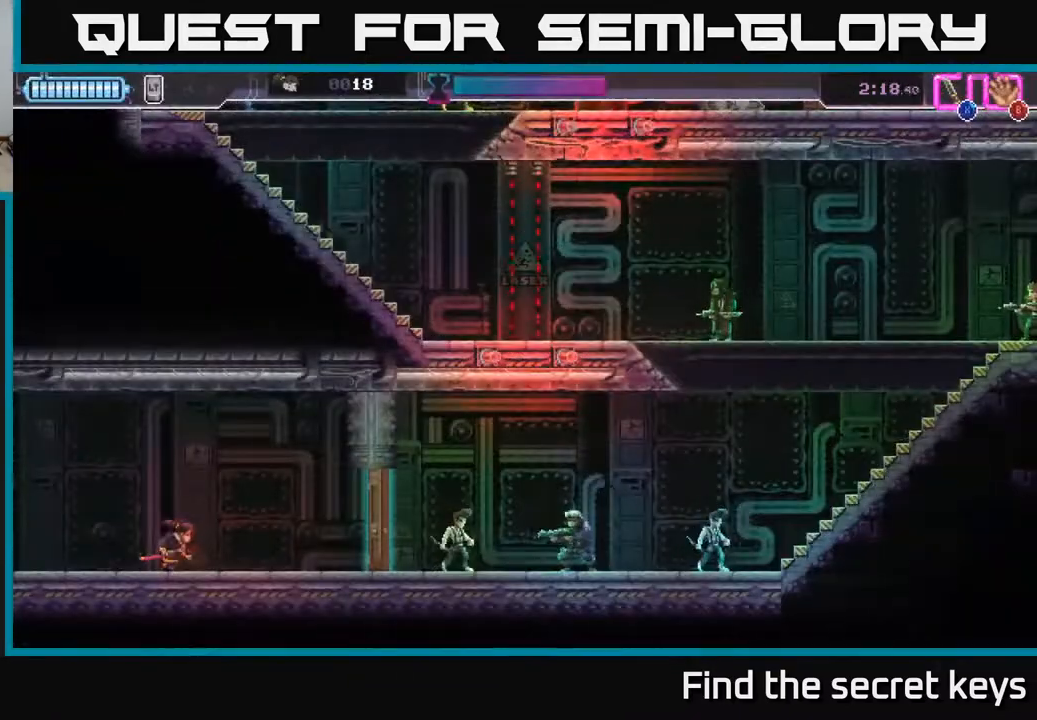
{"buttons": ["X"], "left_stick": "right", "right_stick": "center", "events": [[300, "R2", "down"], [450, "X", "down"], [467, "R2", "up"]]}
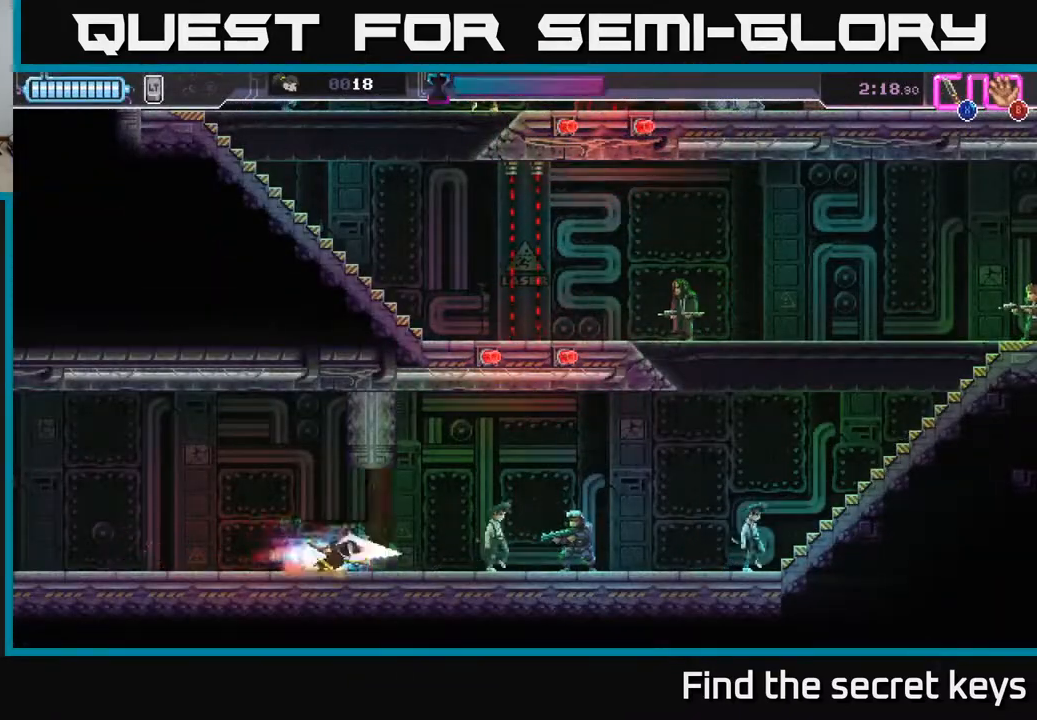
{"buttons": ["X"], "left_stick": "right", "right_stick": "center", "events": [[67, "X", "up"], [333, "X", "down"], [417, "X", "up"], [467, "X", "down"]]}
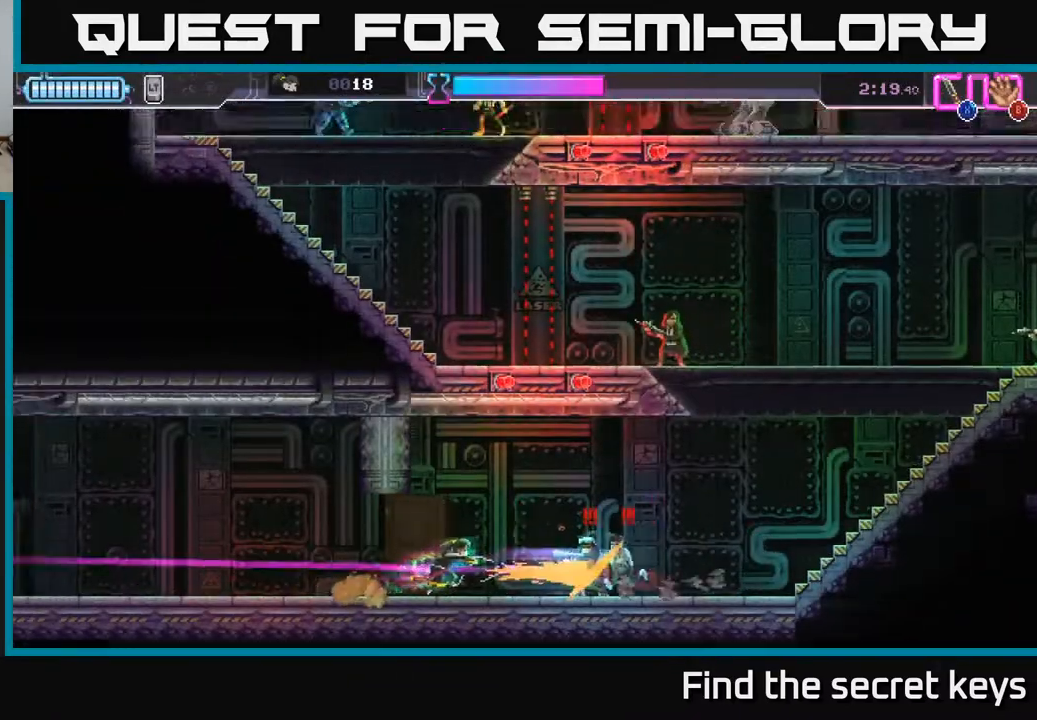
{"buttons": ["R2"], "left_stick": "right", "right_stick": "center", "events": [[33, "X", "up"], [83, "R2", "down"], [200, "R2", "up"], [250, "R2", "down"], [350, "R2", "up"], [400, "R2", "down"]]}
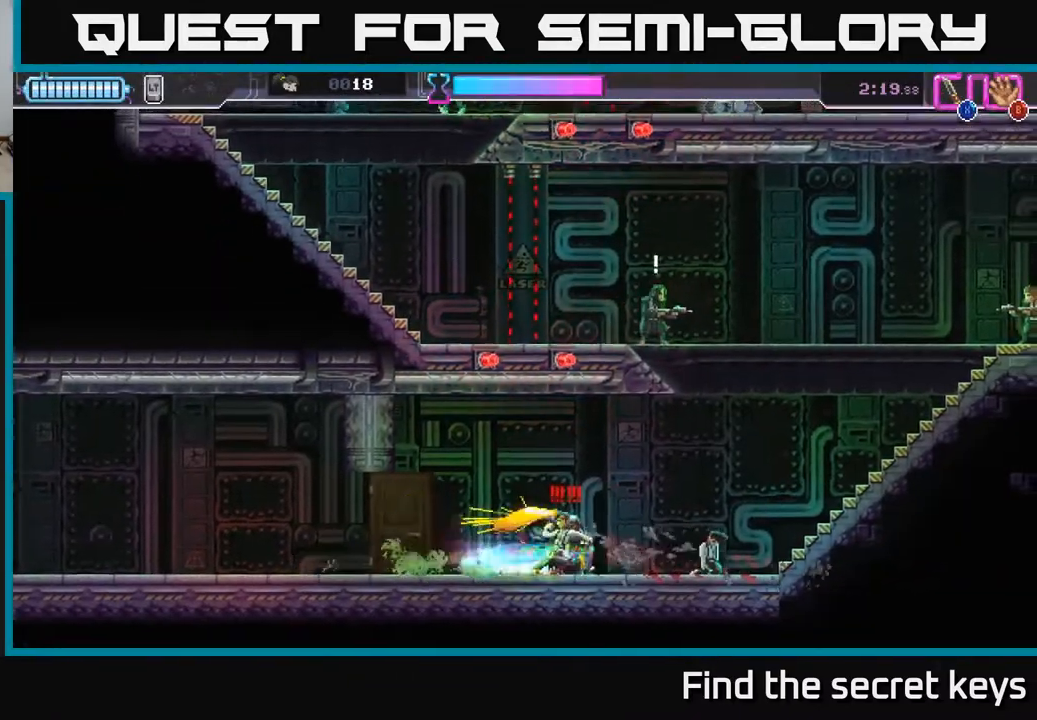
{"buttons": [], "left_stick": "left", "right_stick": "center", "events": [[17, "R2", "up"], [117, "left_stick", "up-left"], [167, "X", "down"], [183, "left_stick", "left"], [233, "X", "up"]]}
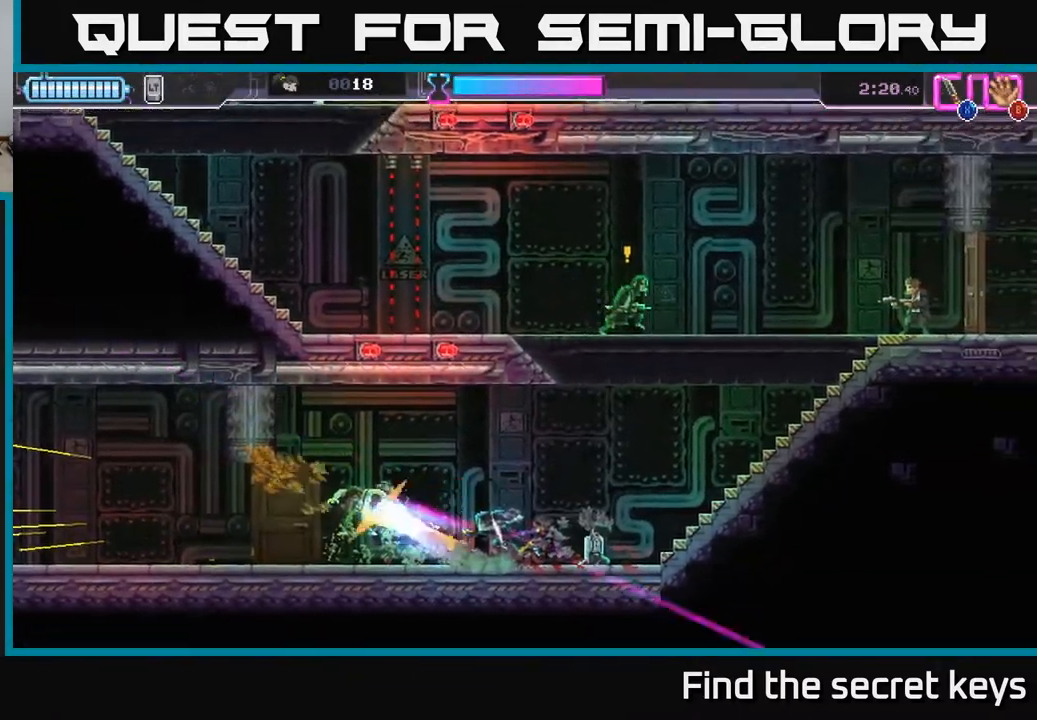
{"buttons": [], "left_stick": "right", "right_stick": "center", "events": [[33, "left_stick", "center"], [200, "left_stick", "right"]]}
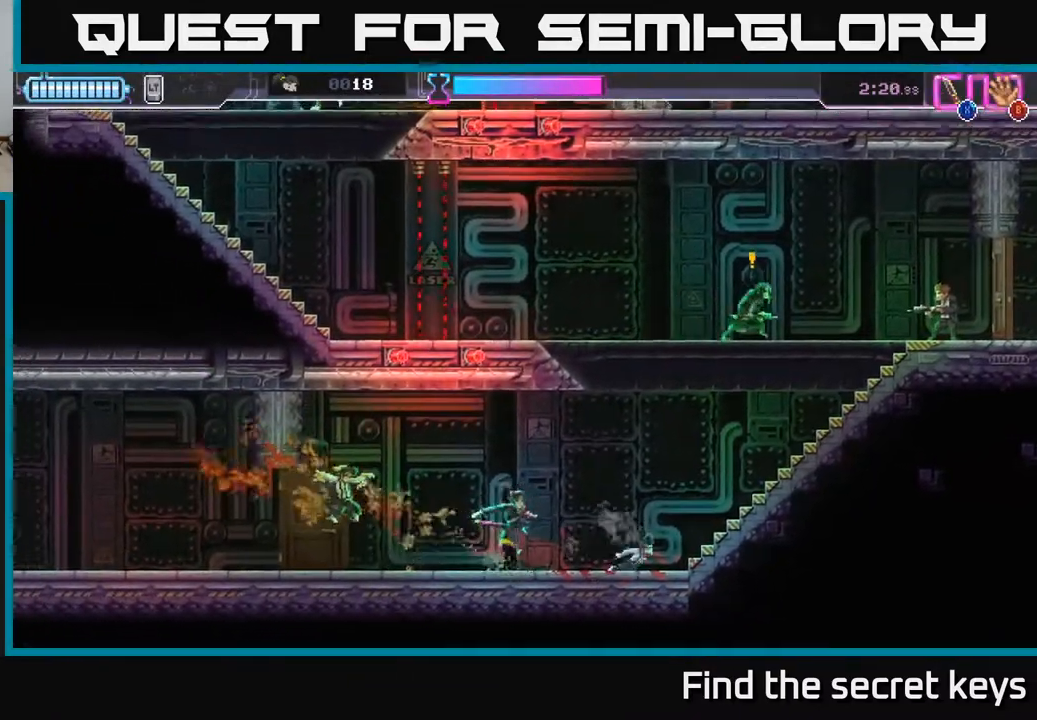
{"buttons": [], "left_stick": "right", "right_stick": "center", "events": []}
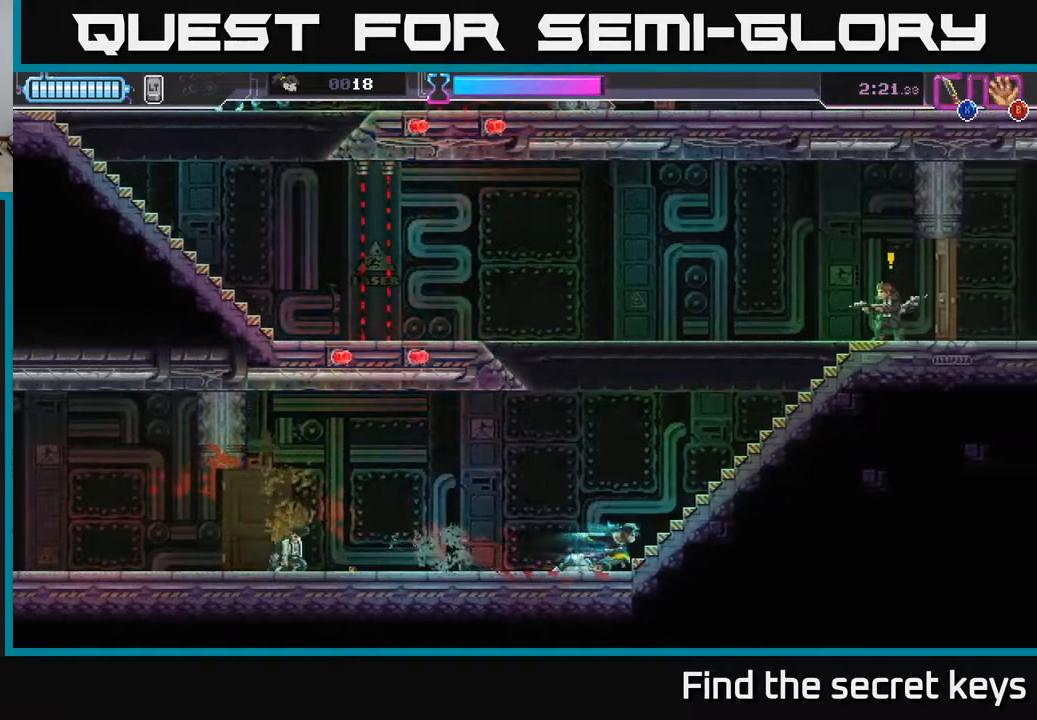
{"buttons": [], "left_stick": "up-right", "right_stick": "center", "events": [[483, "left_stick", "up-right"]]}
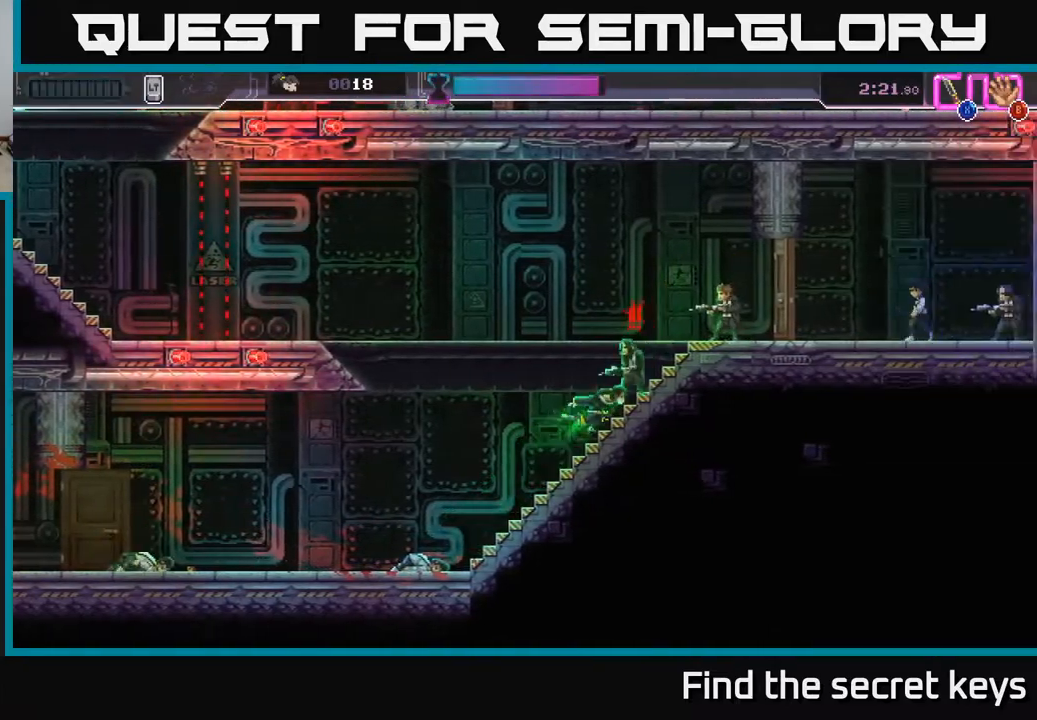
{"buttons": ["X"], "left_stick": "up-right", "right_stick": "center", "events": [[33, "X", "down"], [133, "X", "up"], [183, "X", "down"], [267, "X", "up"], [333, "X", "down"], [417, "X", "up"], [500, "X", "down"]]}
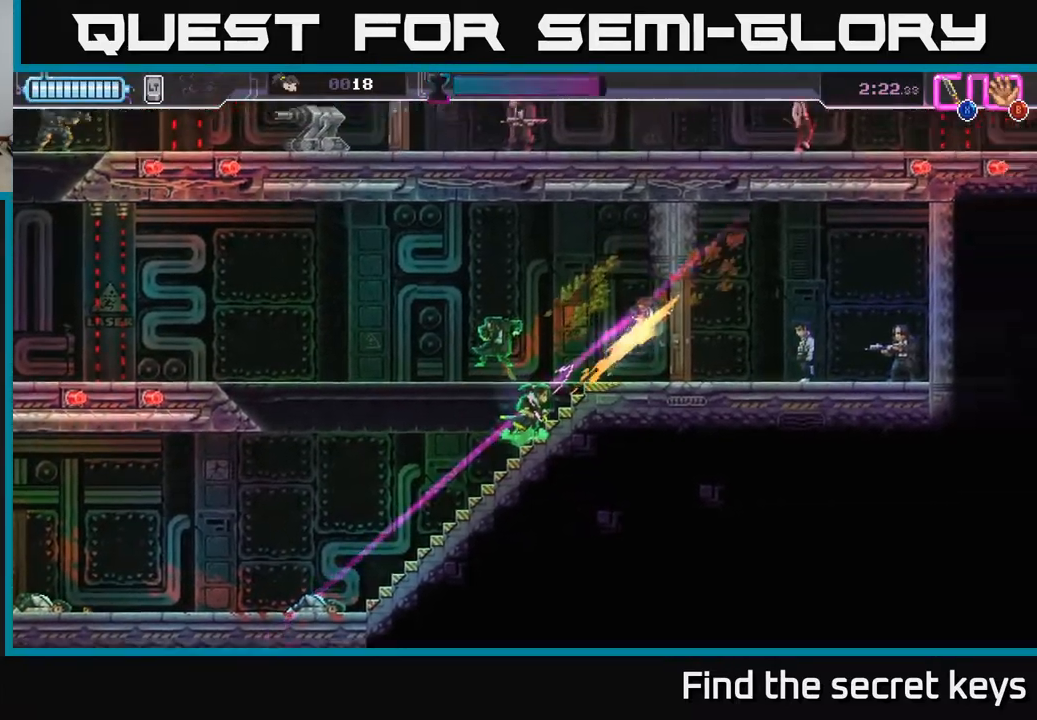
{"buttons": ["X"], "left_stick": "right", "right_stick": "center", "events": [[67, "X", "up"], [150, "X", "down"], [217, "X", "up"], [250, "left_stick", "right"], [450, "X", "down"]]}
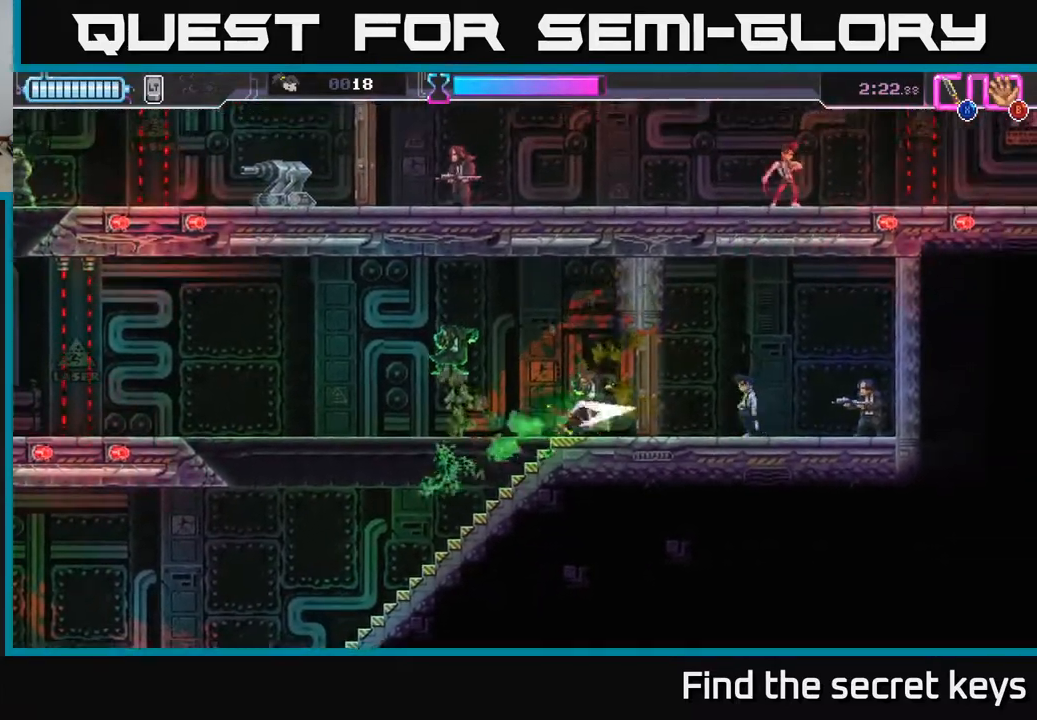
{"buttons": ["R2"], "left_stick": "right", "right_stick": "center", "events": [[33, "X", "up"], [233, "X", "down"], [333, "X", "up"], [433, "R2", "down"]]}
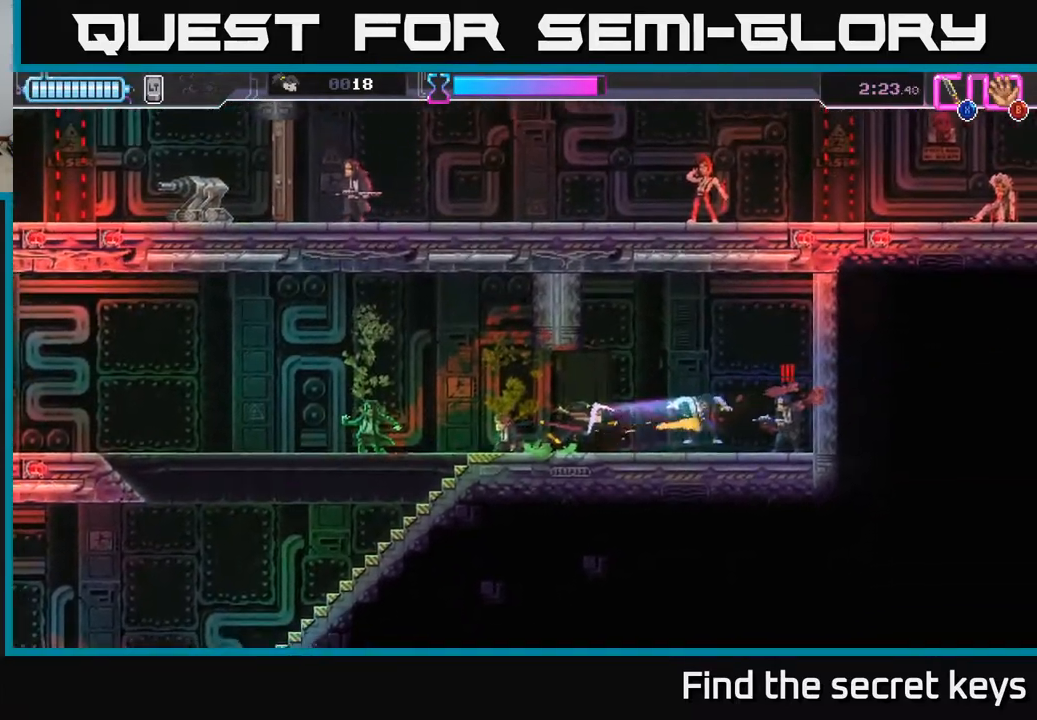
{"buttons": ["X"], "left_stick": "right", "right_stick": "center", "events": [[33, "R2", "up"], [100, "R2", "down"], [200, "R2", "up"], [250, "R2", "down"], [300, "X", "down"], [333, "R2", "up"], [400, "X", "up"], [467, "X", "down"]]}
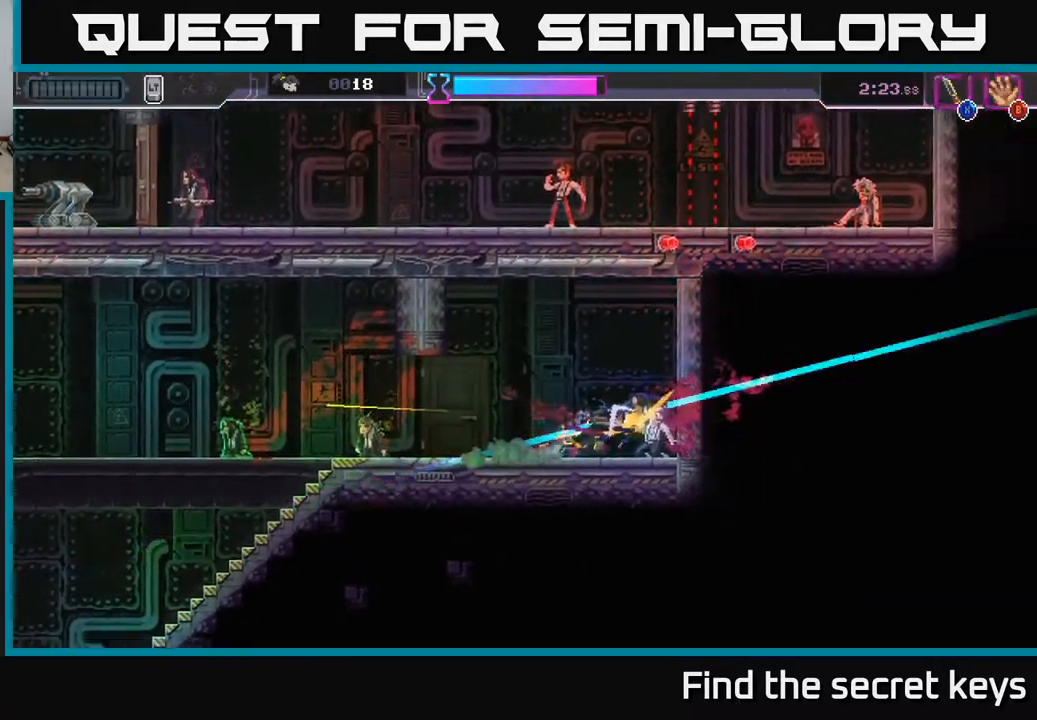
{"buttons": [], "left_stick": "left", "right_stick": "center", "events": [[50, "X", "up"], [100, "left_stick", "left"]]}
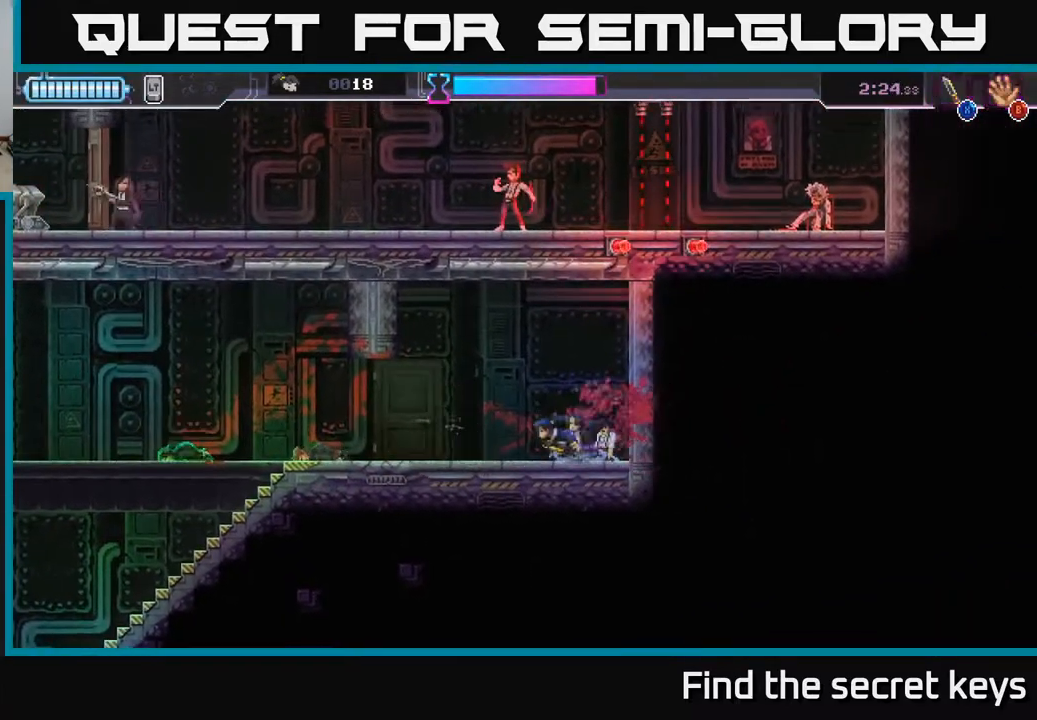
{"buttons": ["A"], "left_stick": "left", "right_stick": "center", "events": [[500, "A", "down"]]}
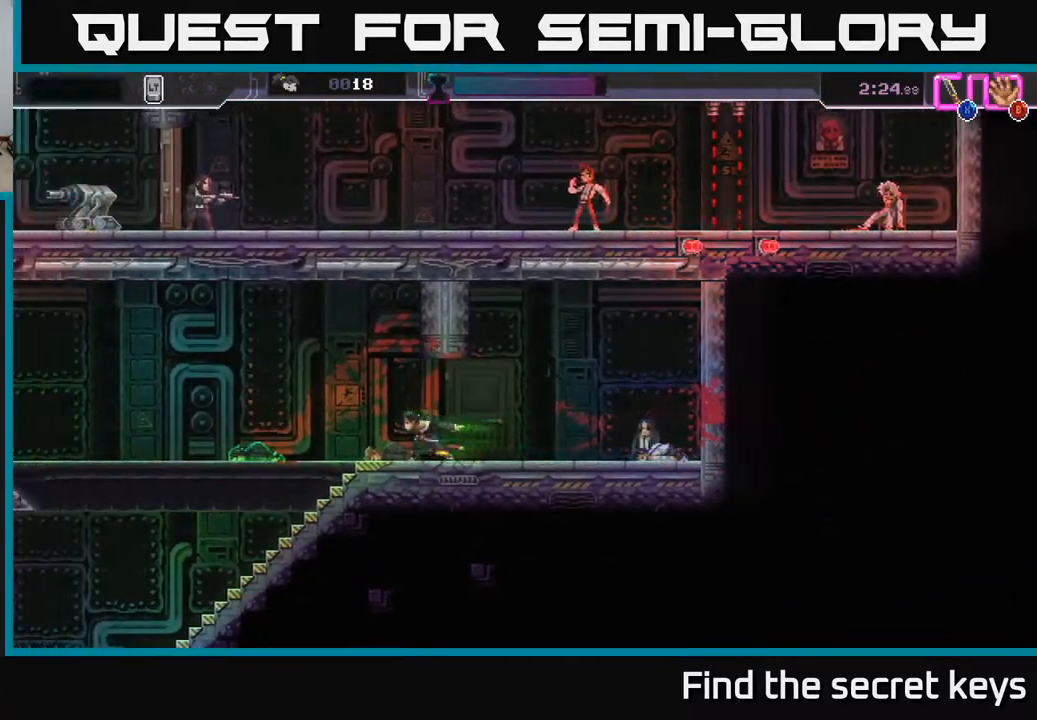
{"buttons": [], "left_stick": "left", "right_stick": "center", "events": [[83, "A", "up"]]}